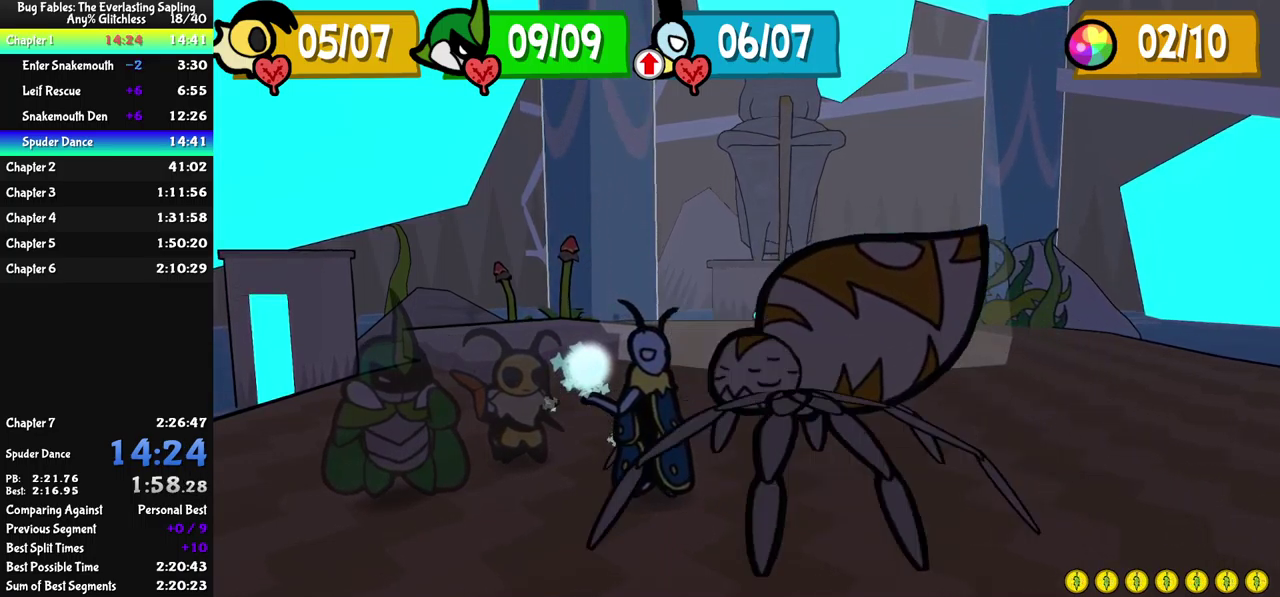
Gameplay with a controller (Xbox layout); each line is a JSON object with the inputs held at the frame after it. "events" lists button and stick changes between this image and that frame as [ms after this image, input, new state], when the widget could be followed in between. Not read: L1 L2 L3 R1 R2 R3 keyboard_mouse.
{"buttons": ["A"], "left_stick": "center", "events": [[467, "A", "down"]]}
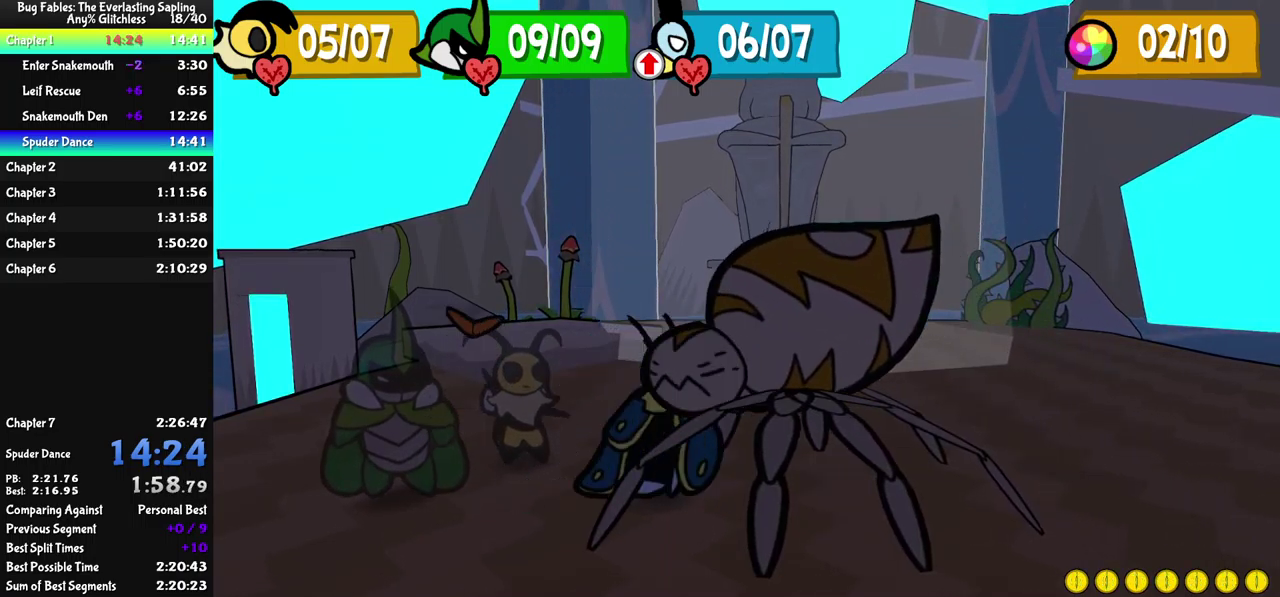
{"buttons": [], "left_stick": "center", "events": [[100, "A", "up"]]}
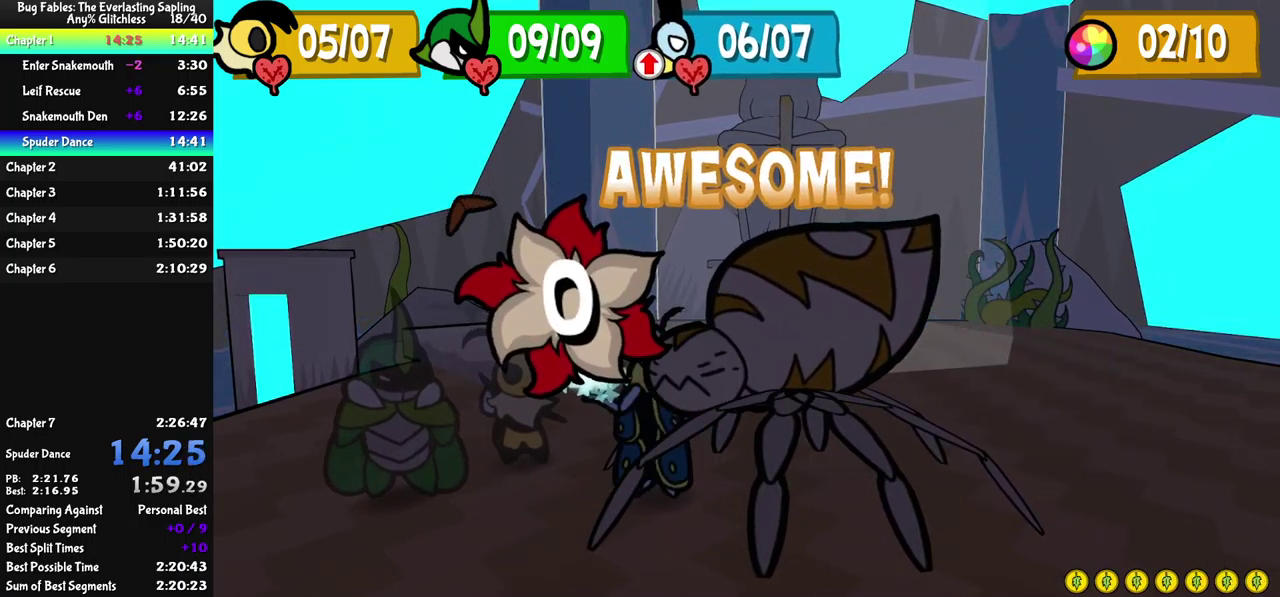
{"buttons": [], "left_stick": "center", "events": []}
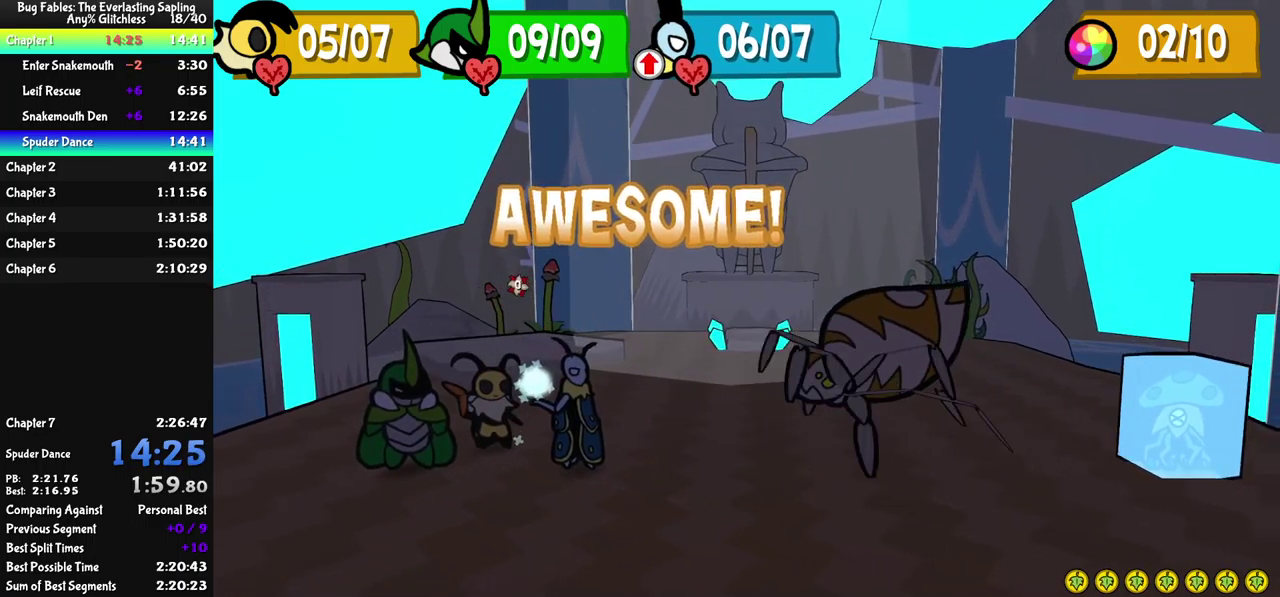
{"buttons": [], "left_stick": "center", "events": []}
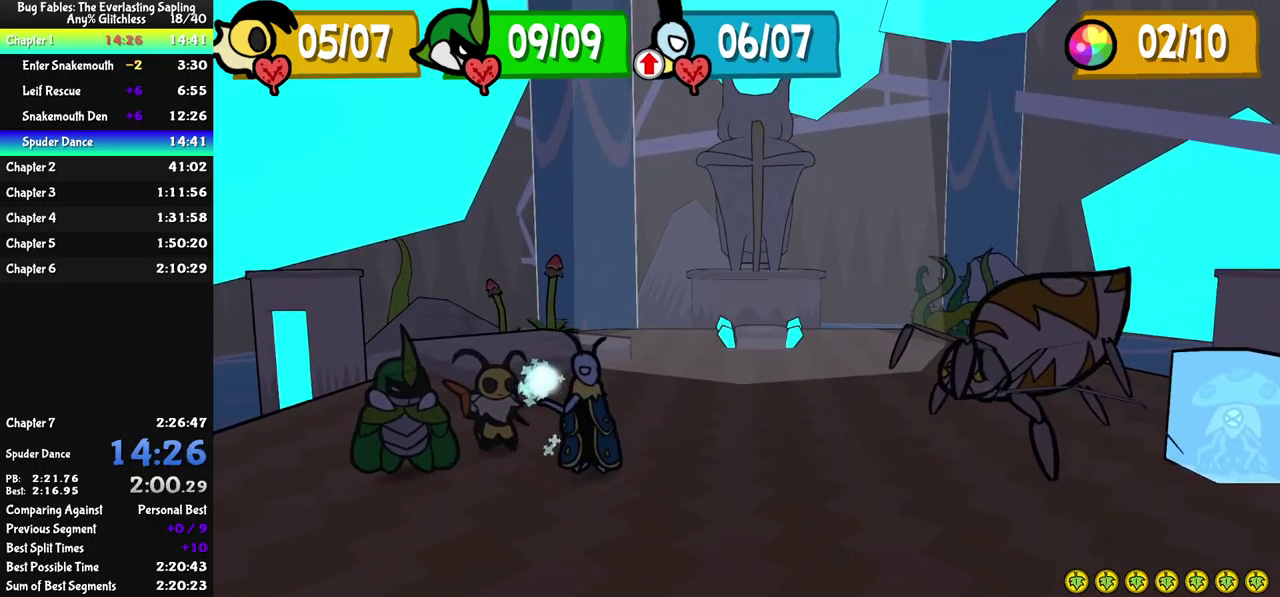
{"buttons": [], "left_stick": "center", "events": []}
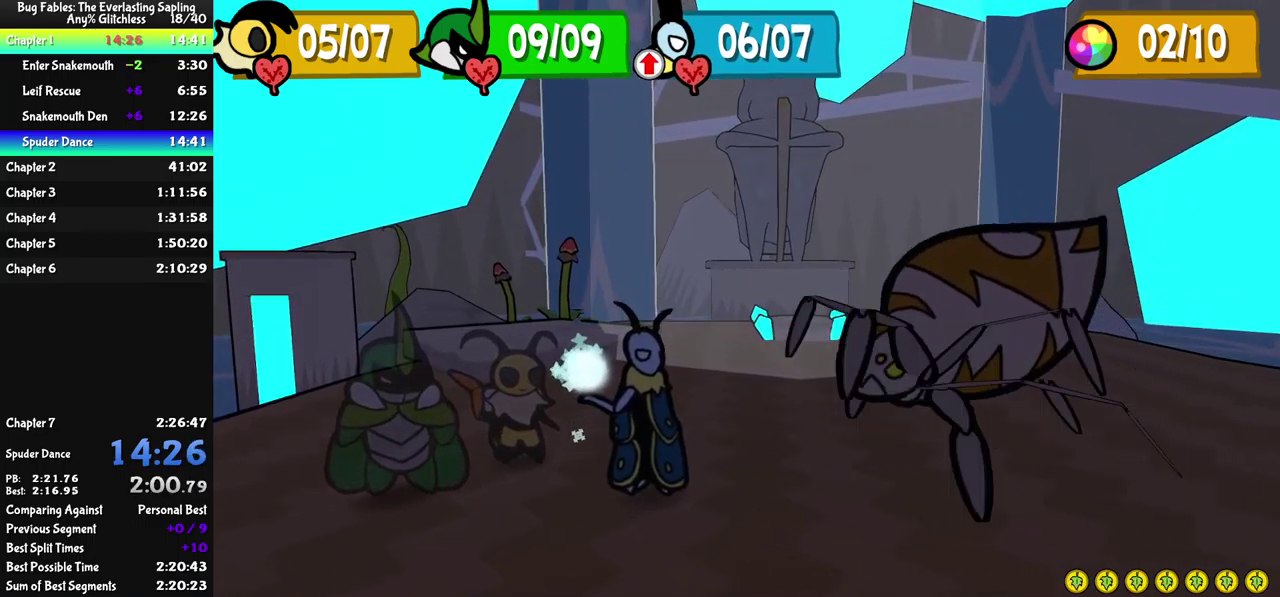
{"buttons": [], "left_stick": "center", "events": []}
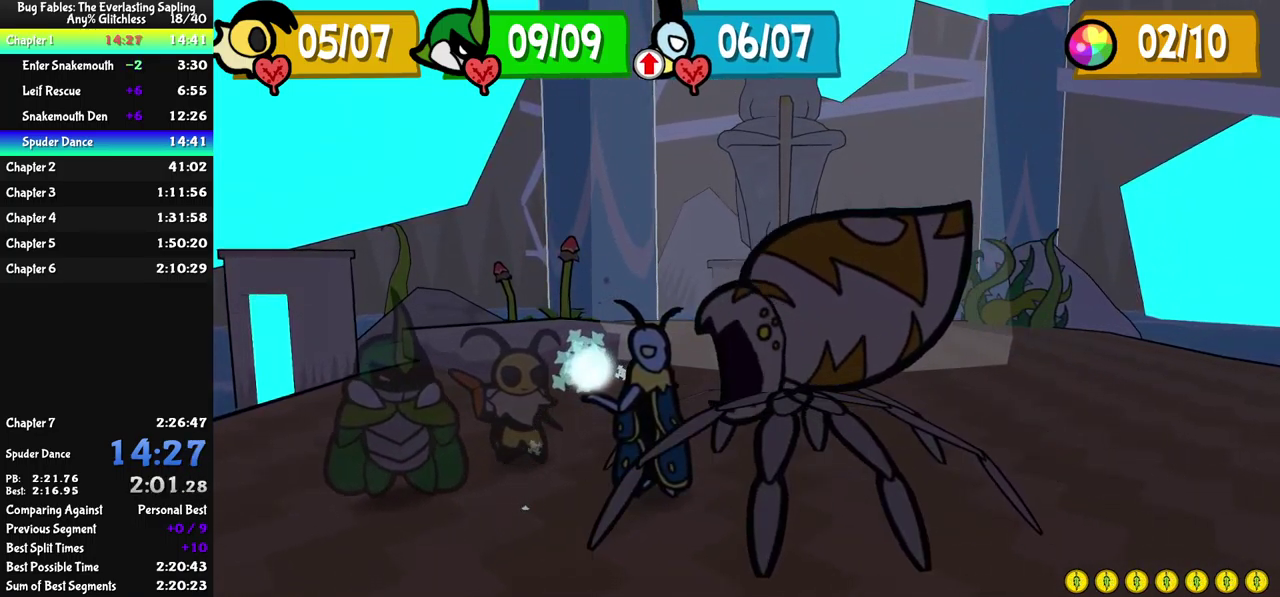
{"buttons": [], "left_stick": "center", "events": [[317, "A", "down"], [417, "A", "up"]]}
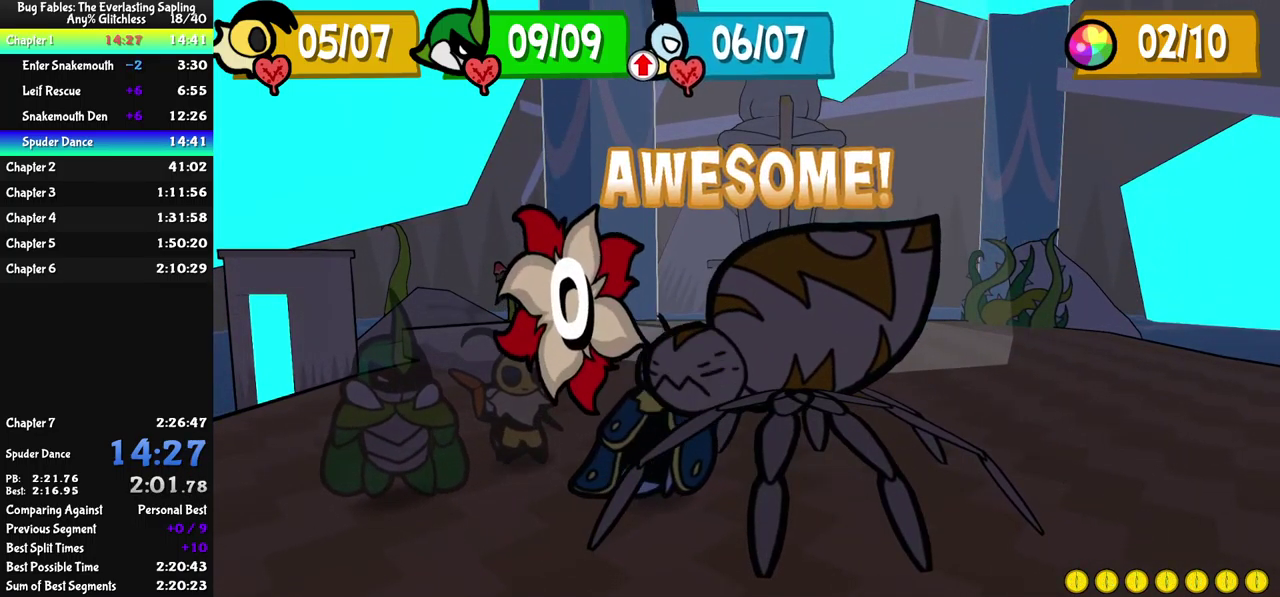
{"buttons": [], "left_stick": "center", "events": []}
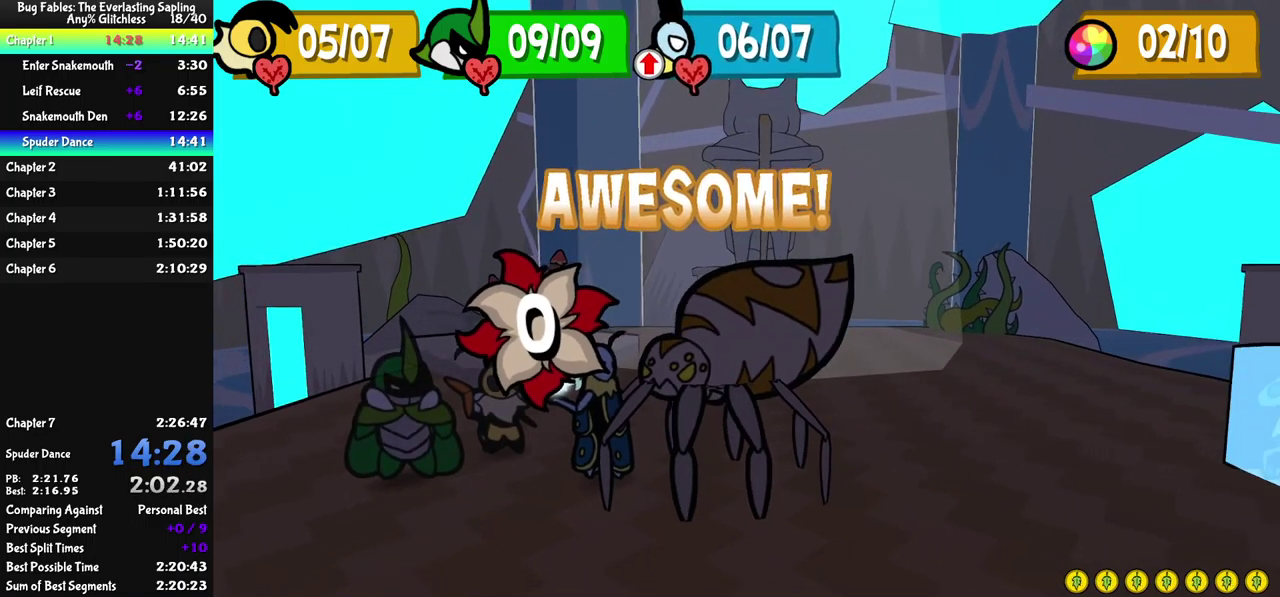
{"buttons": [], "left_stick": "center", "events": []}
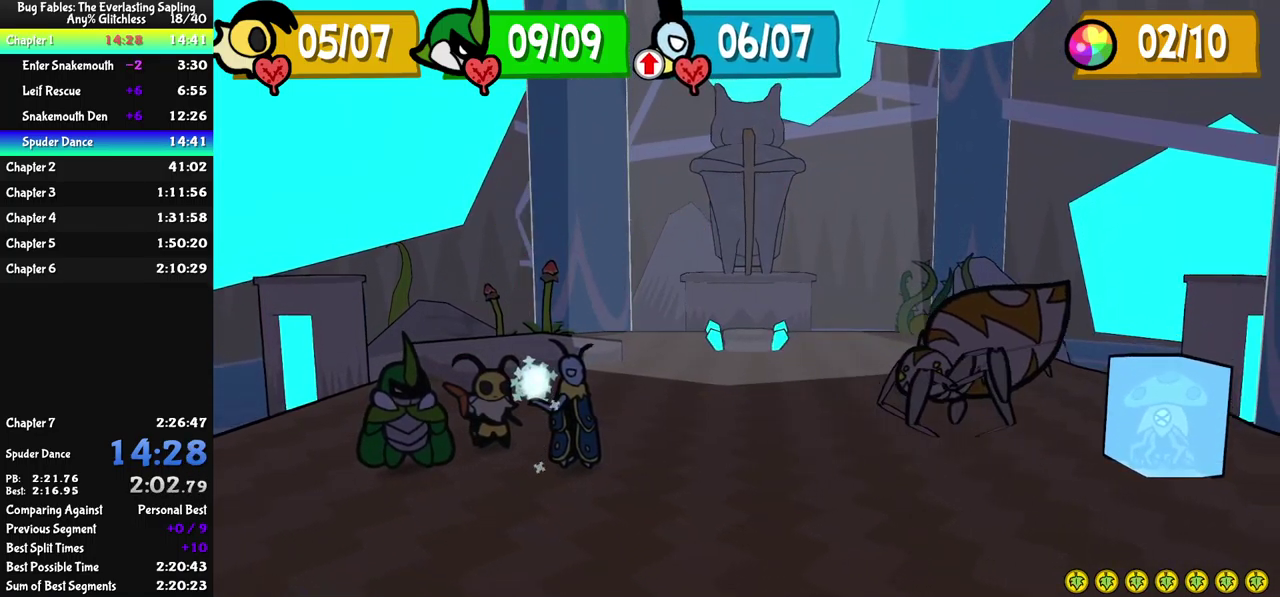
{"buttons": [], "left_stick": "center", "events": []}
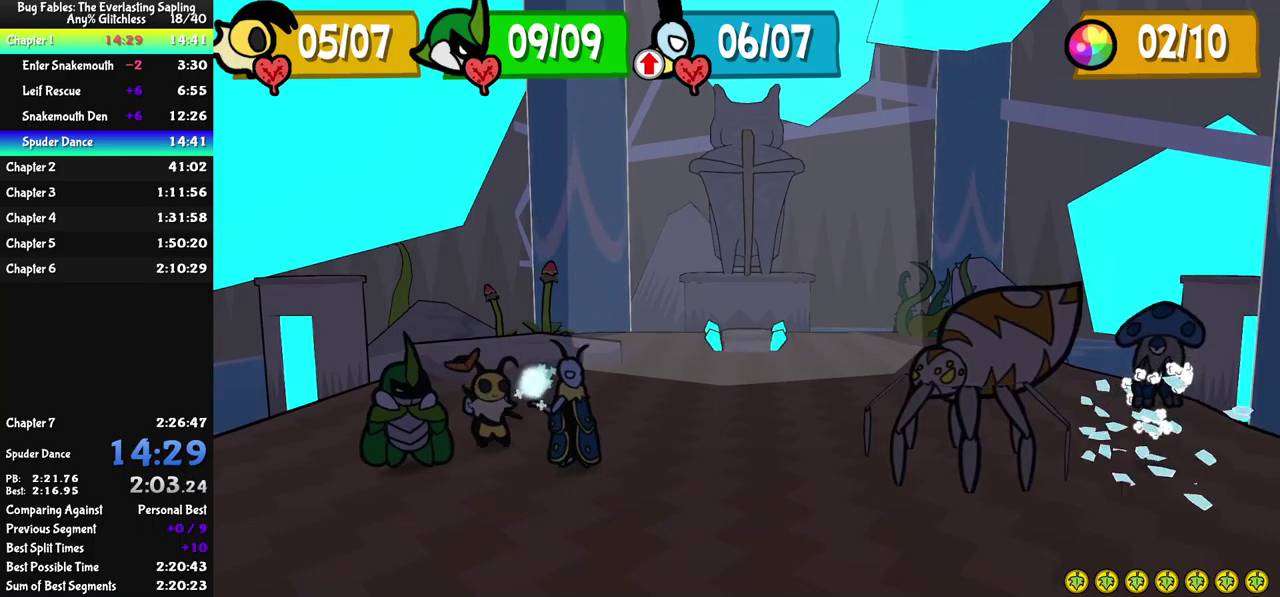
{"buttons": [], "left_stick": "center", "events": []}
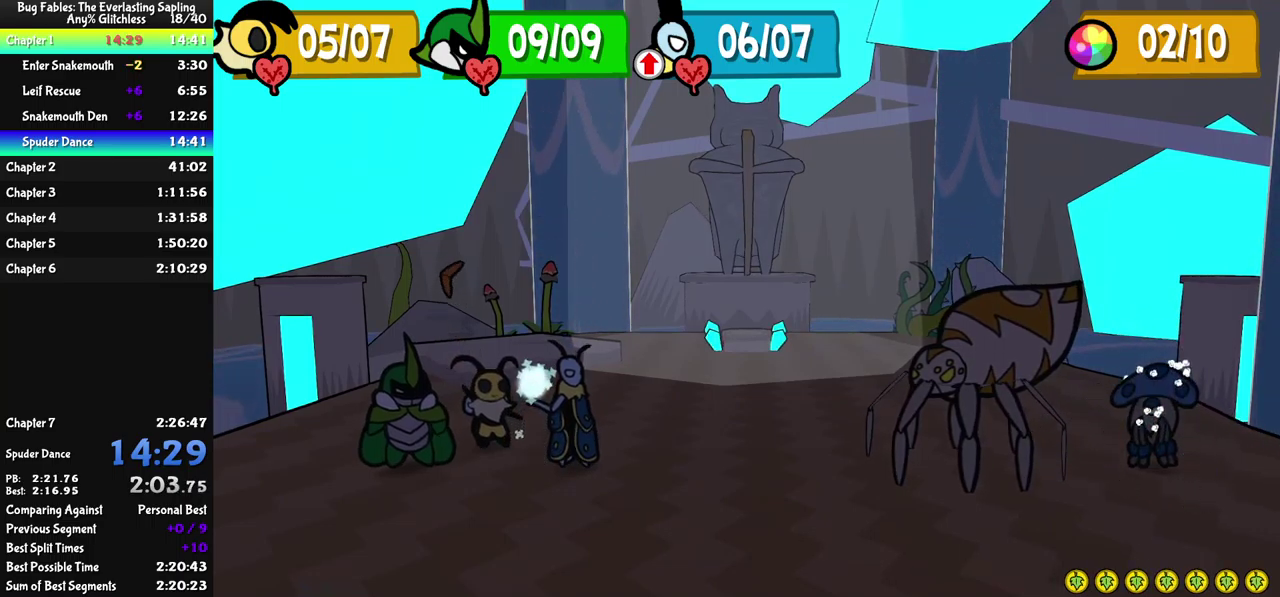
{"buttons": ["B"], "left_stick": "center", "events": [[500, "B", "down"]]}
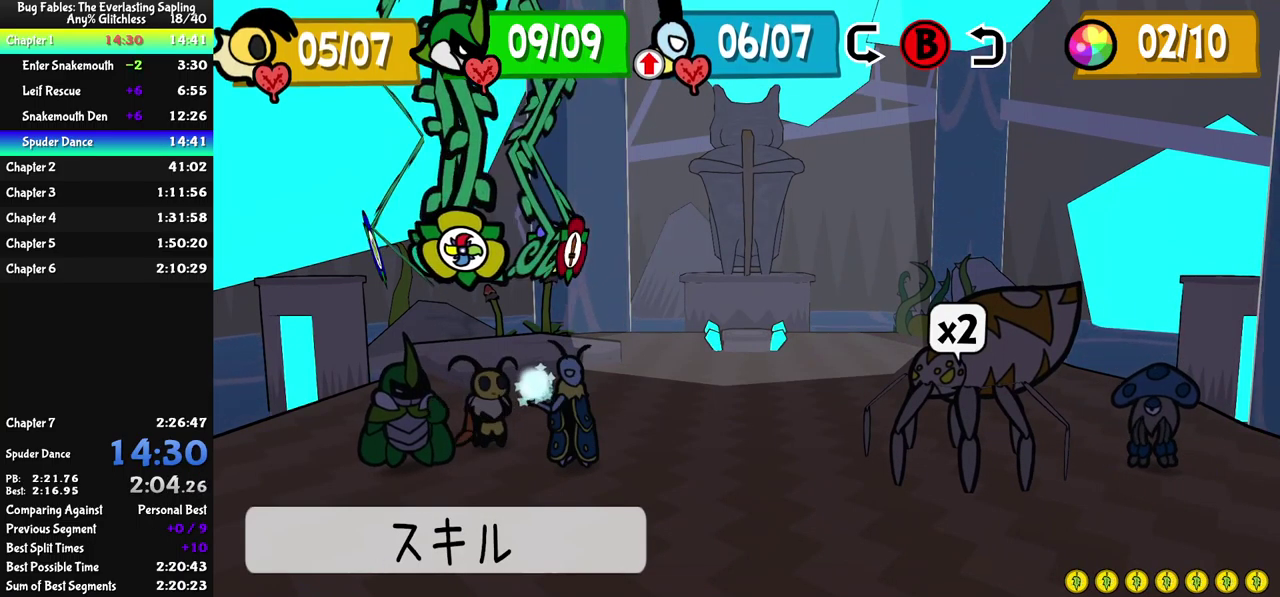
{"buttons": ["A"], "left_stick": "center", "events": [[50, "B", "up"], [67, "DPAD_LEFT", "down"], [150, "A", "down"], [150, "DPAD_LEFT", "up"], [200, "A", "up"], [250, "A", "down"], [300, "A", "up"], [350, "A", "down"], [417, "A", "up"], [467, "A", "down"]]}
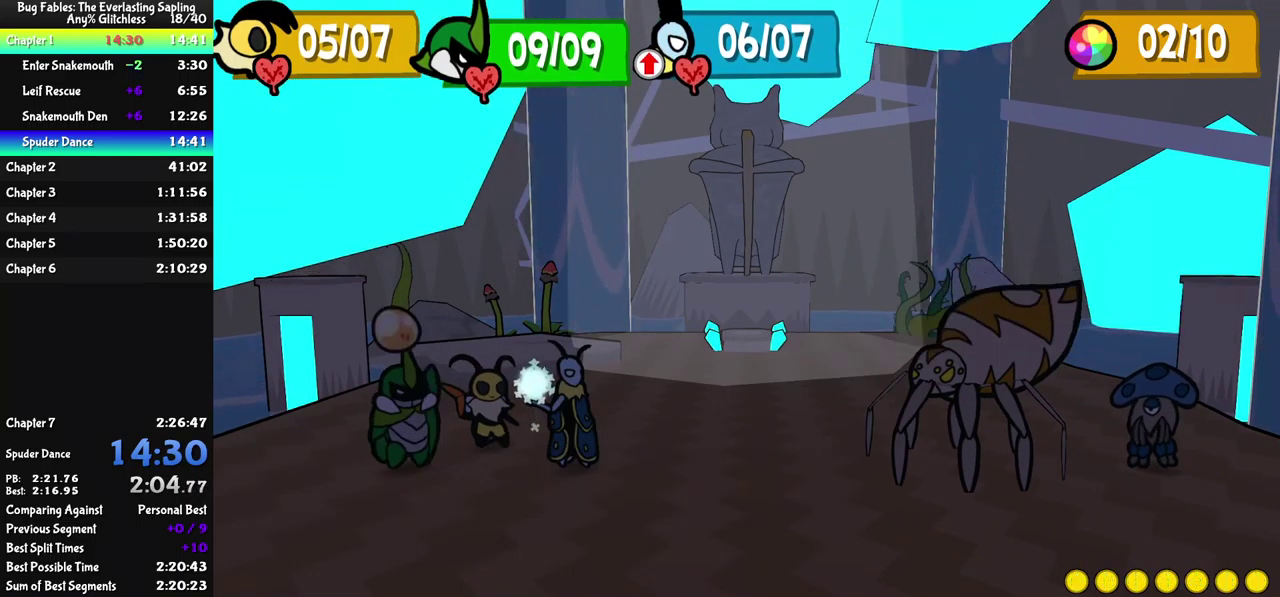
{"buttons": [], "left_stick": "center", "events": [[17, "A", "up"]]}
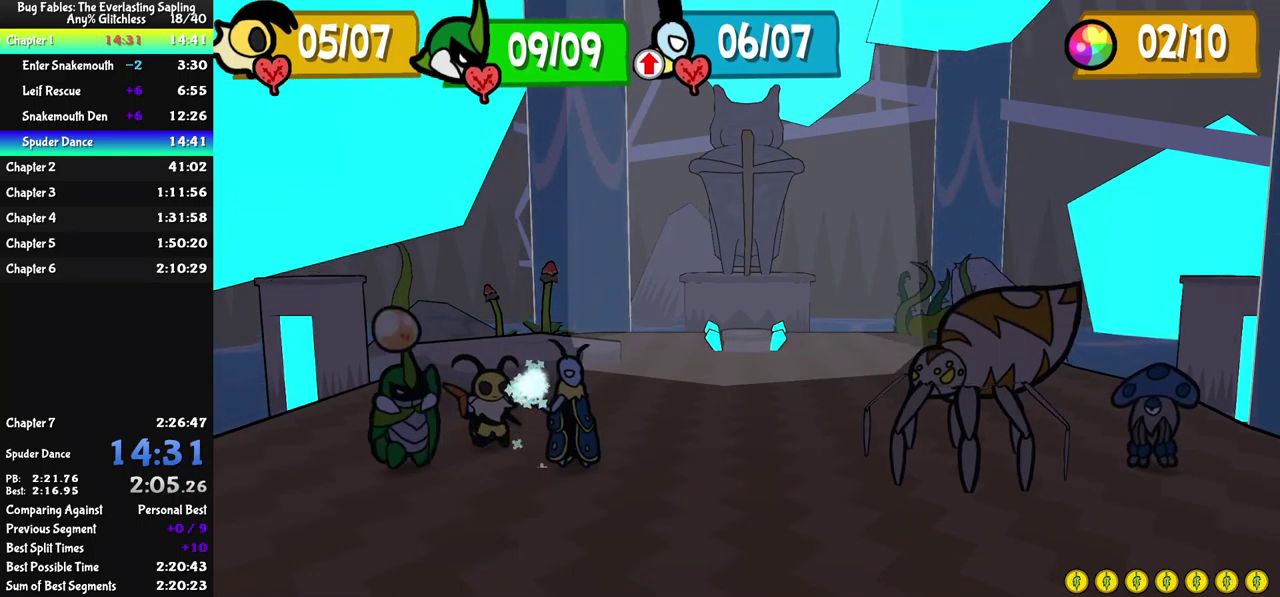
{"buttons": [], "left_stick": "center", "events": []}
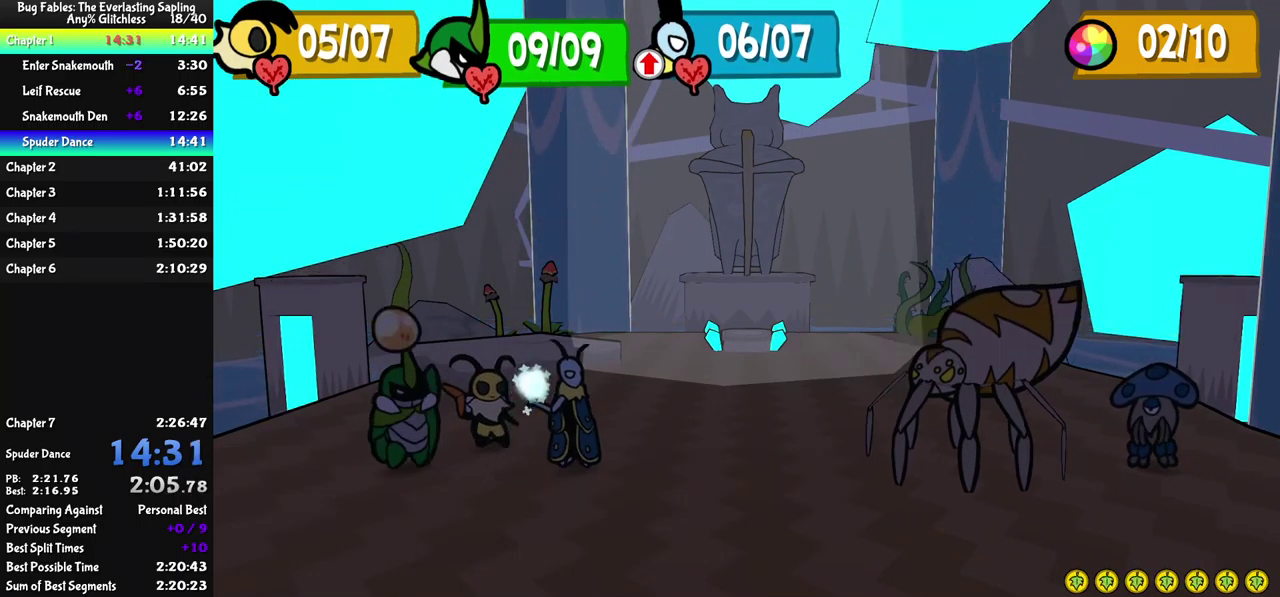
{"buttons": [], "left_stick": "center", "events": []}
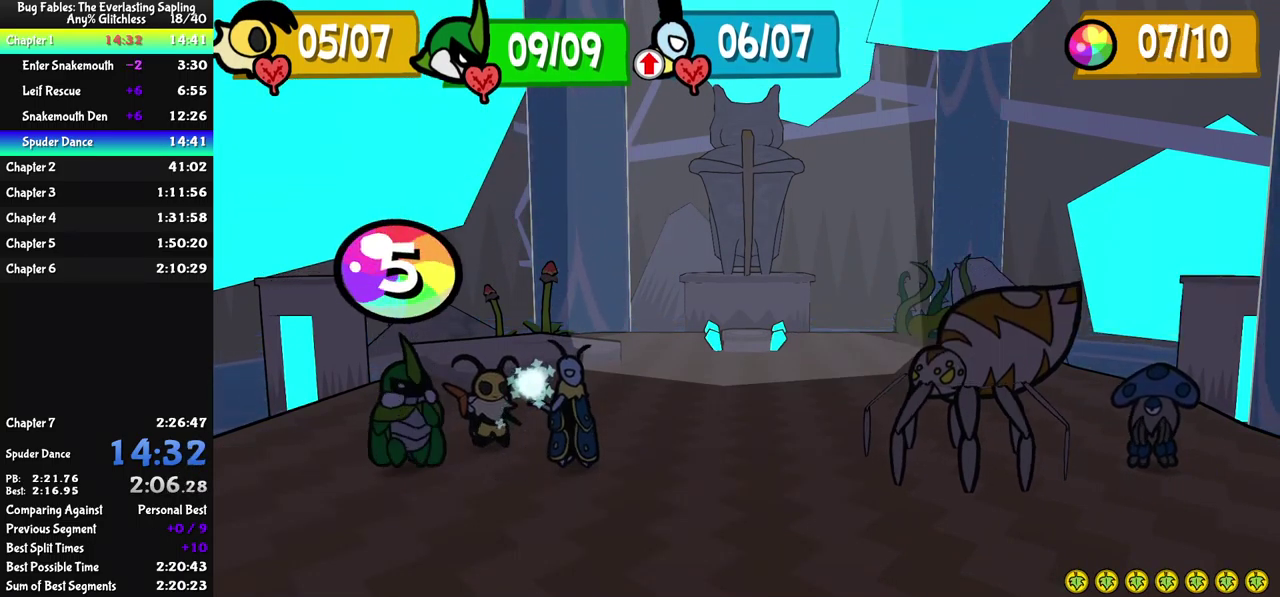
{"buttons": ["A"], "left_stick": "center", "events": [[317, "DPAD_RIGHT", "down"], [400, "A", "down"], [400, "DPAD_RIGHT", "up"], [433, "A", "up"], [500, "A", "down"]]}
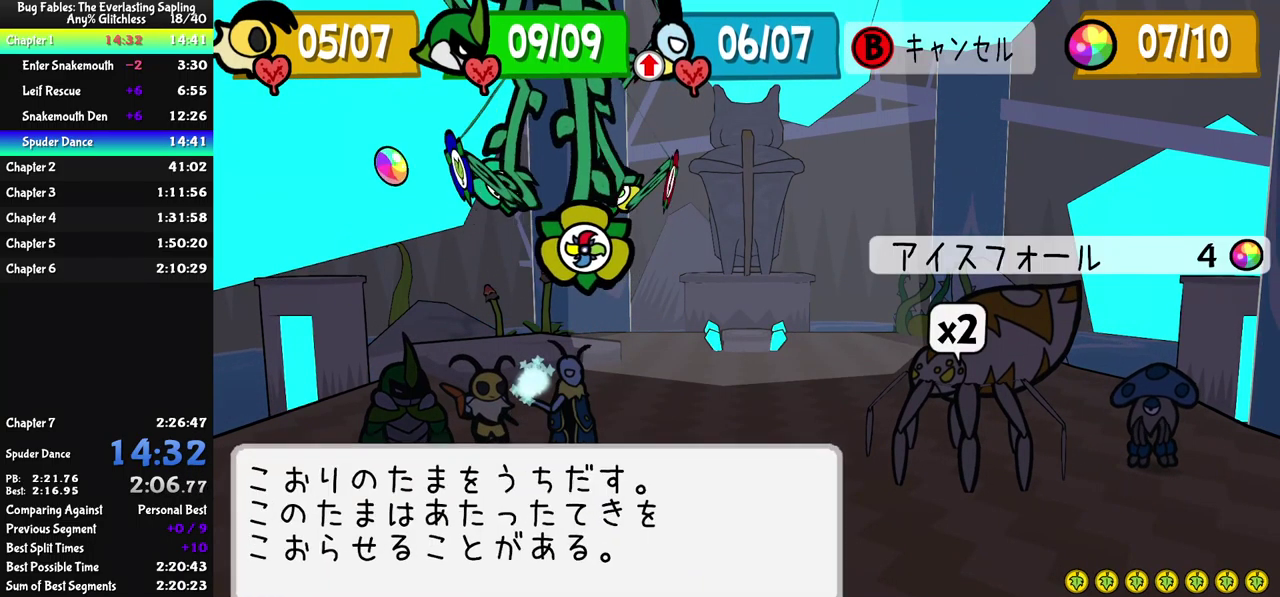
{"buttons": [], "left_stick": "center", "events": [[33, "A", "up"], [100, "A", "down"], [150, "A", "up"], [383, "A", "down"], [433, "A", "up"]]}
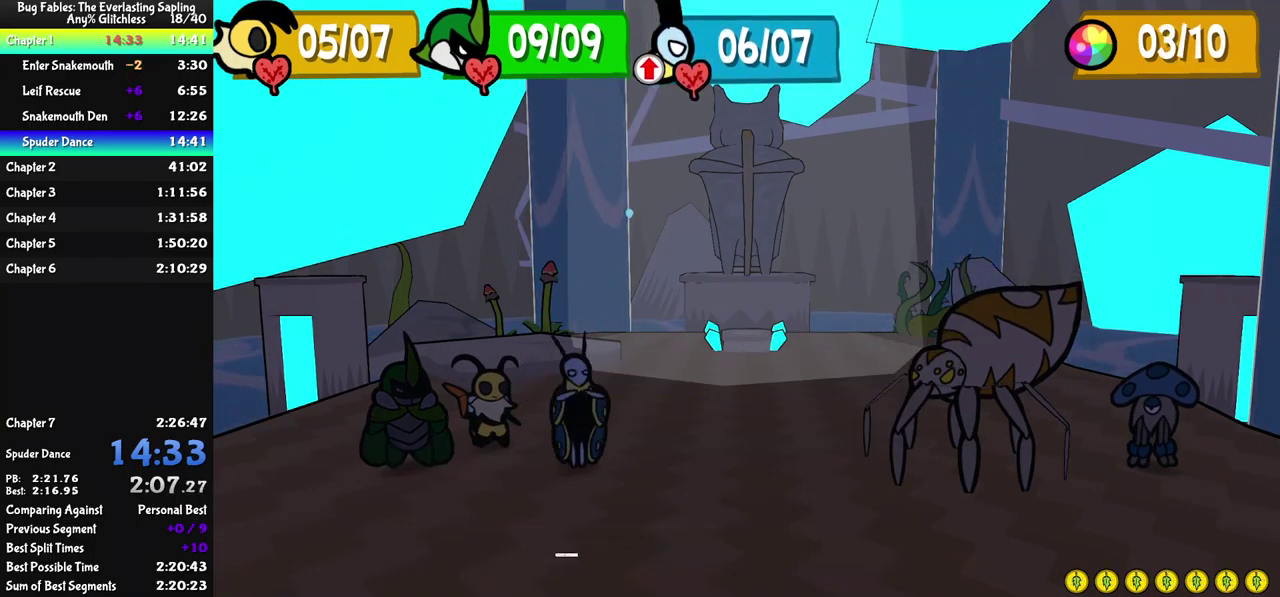
{"buttons": [], "left_stick": "center", "events": []}
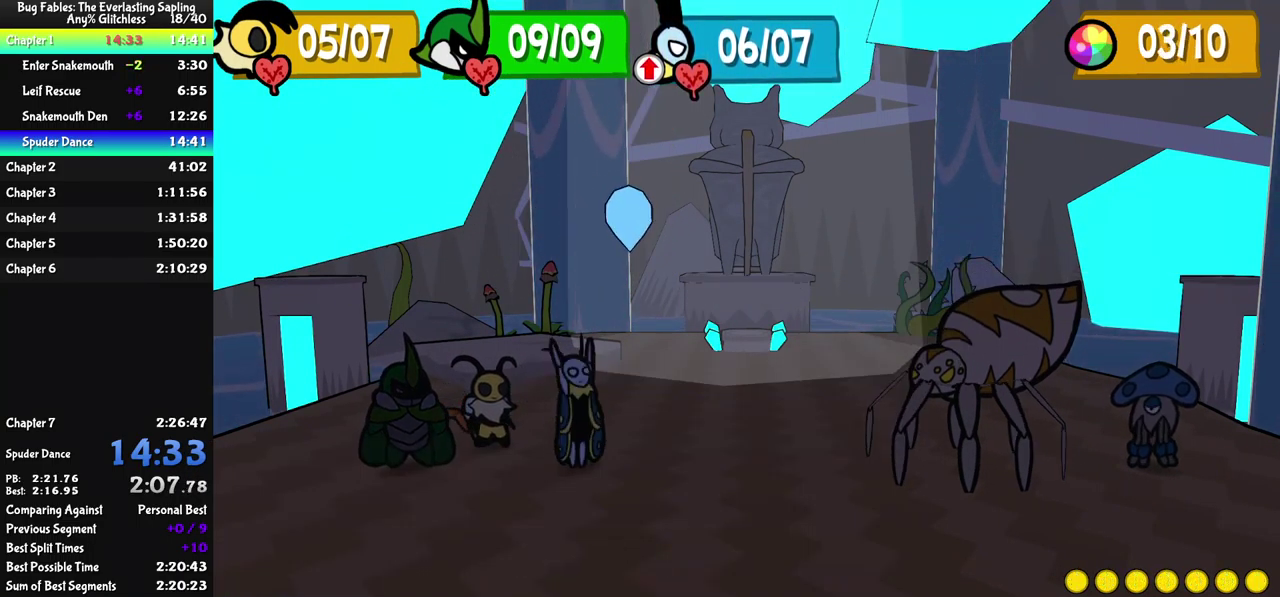
{"buttons": [], "left_stick": "center", "events": []}
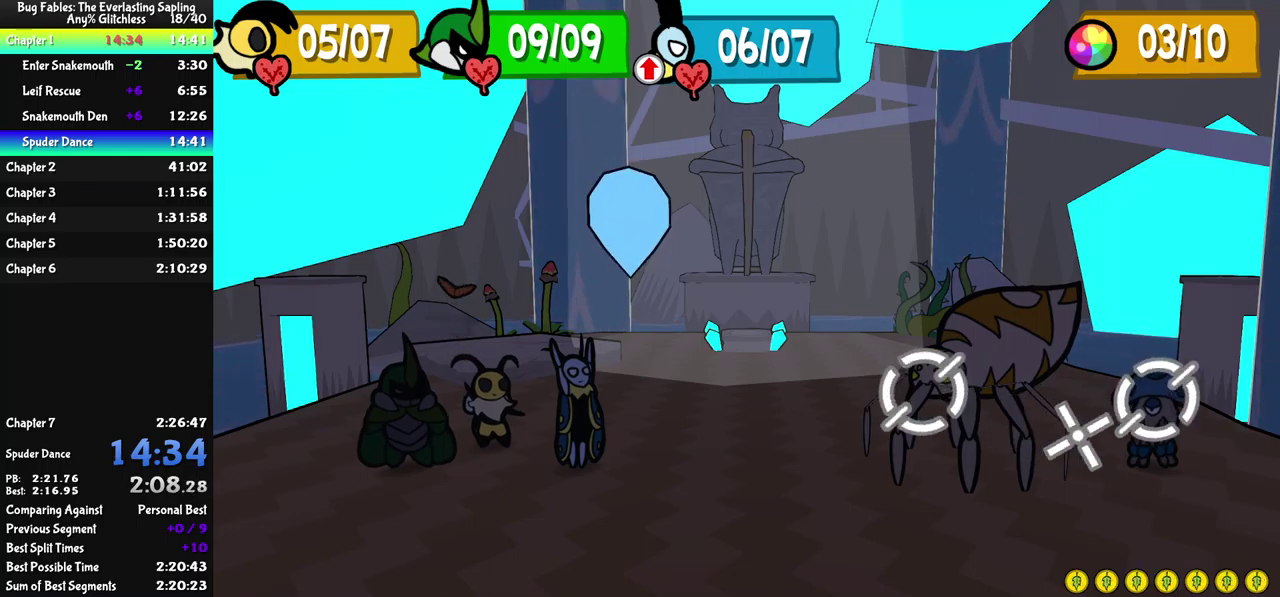
{"buttons": [], "left_stick": "center", "events": []}
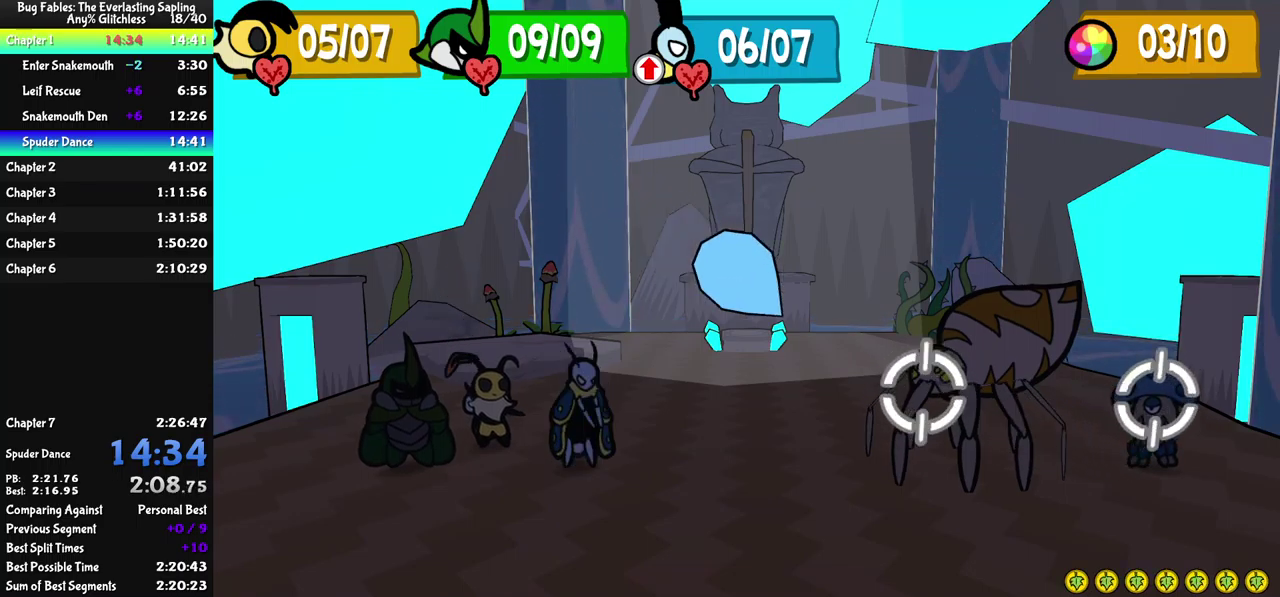
{"buttons": [], "left_stick": "center", "events": []}
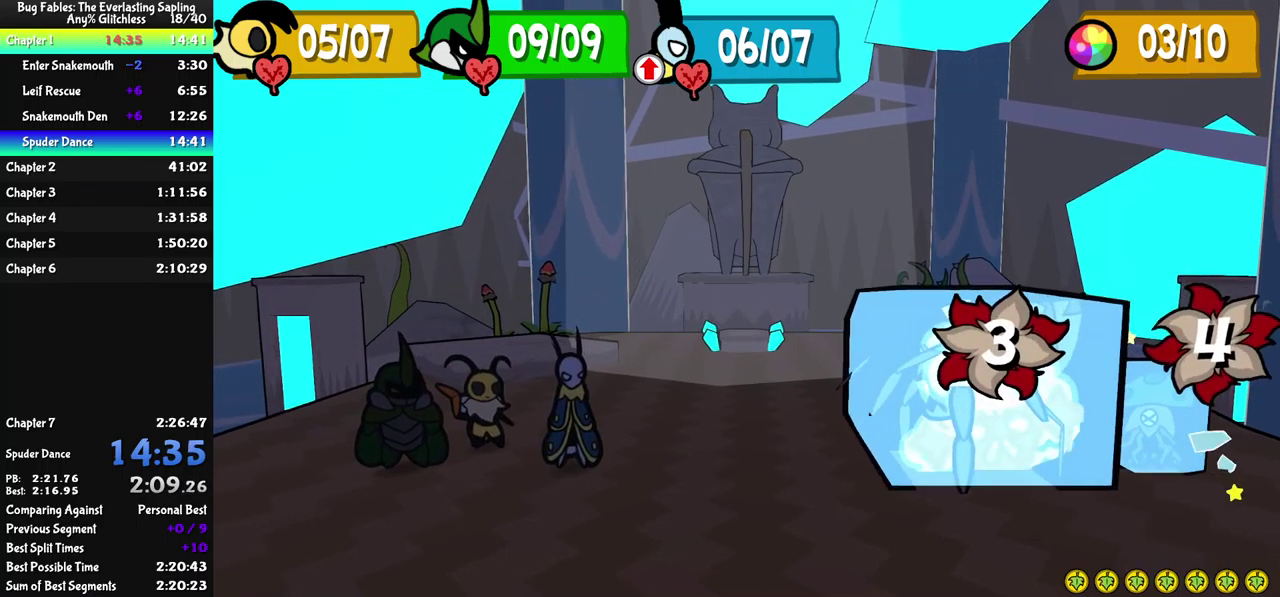
{"buttons": [], "left_stick": "center", "events": []}
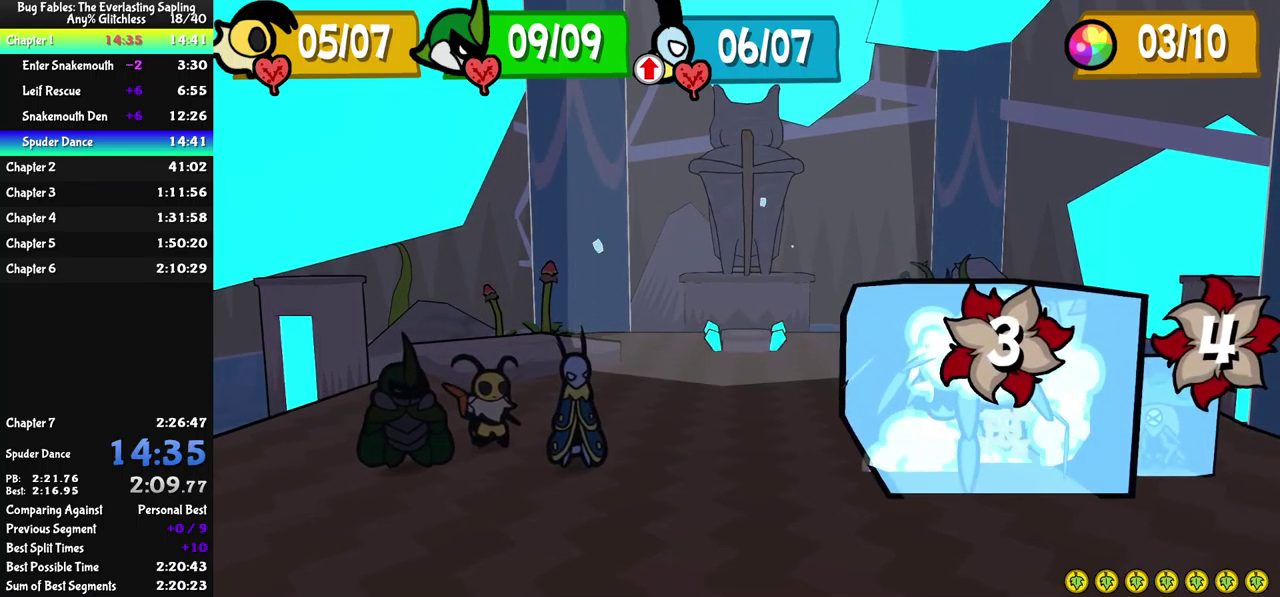
{"buttons": [], "left_stick": "center", "events": []}
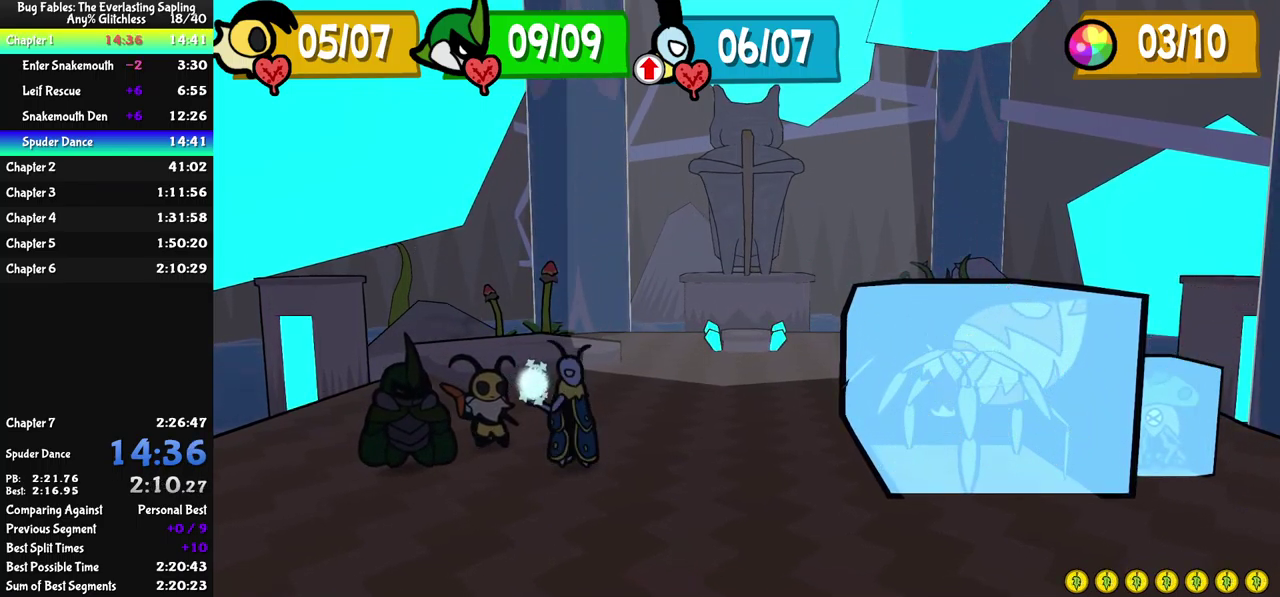
{"buttons": ["A"], "left_stick": "center", "events": [[267, "A", "down"], [300, "A", "up"], [367, "A", "down"], [417, "A", "up"], [484, "A", "down"]]}
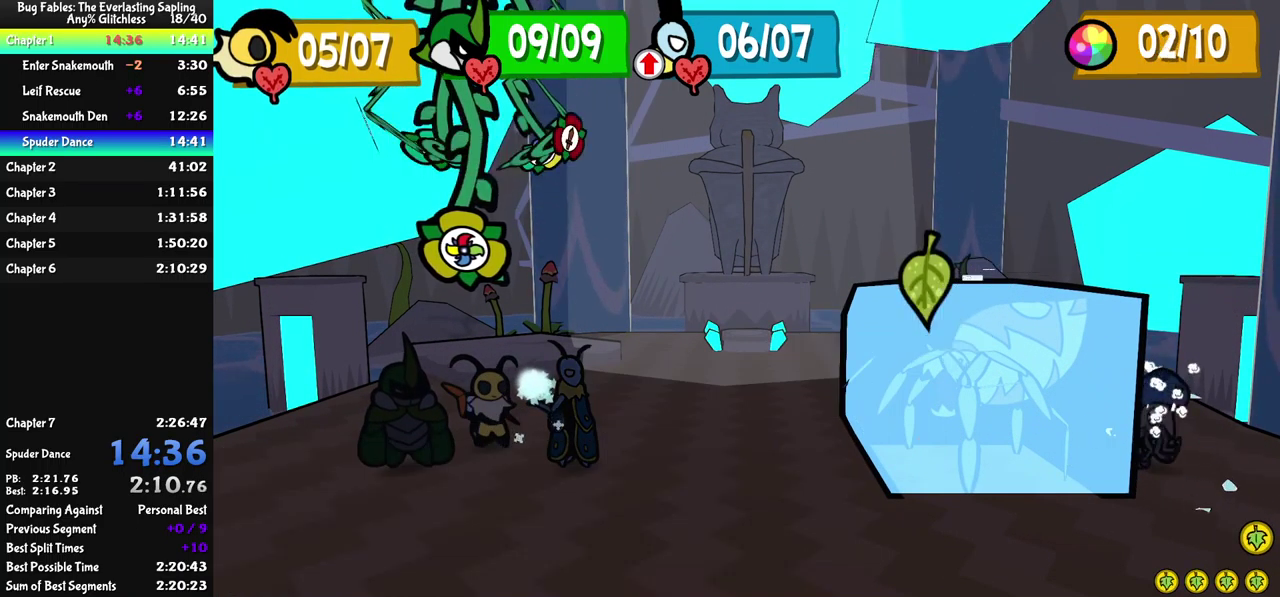
{"buttons": [], "left_stick": "center", "events": [[17, "A", "up"]]}
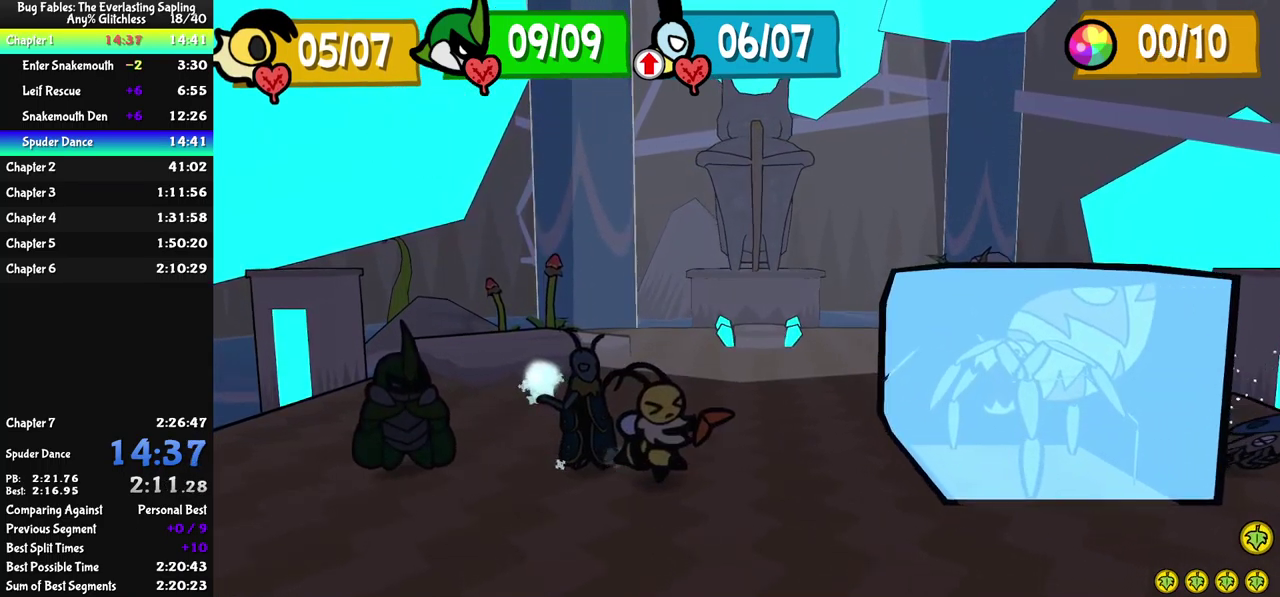
{"buttons": [], "left_stick": "center", "events": []}
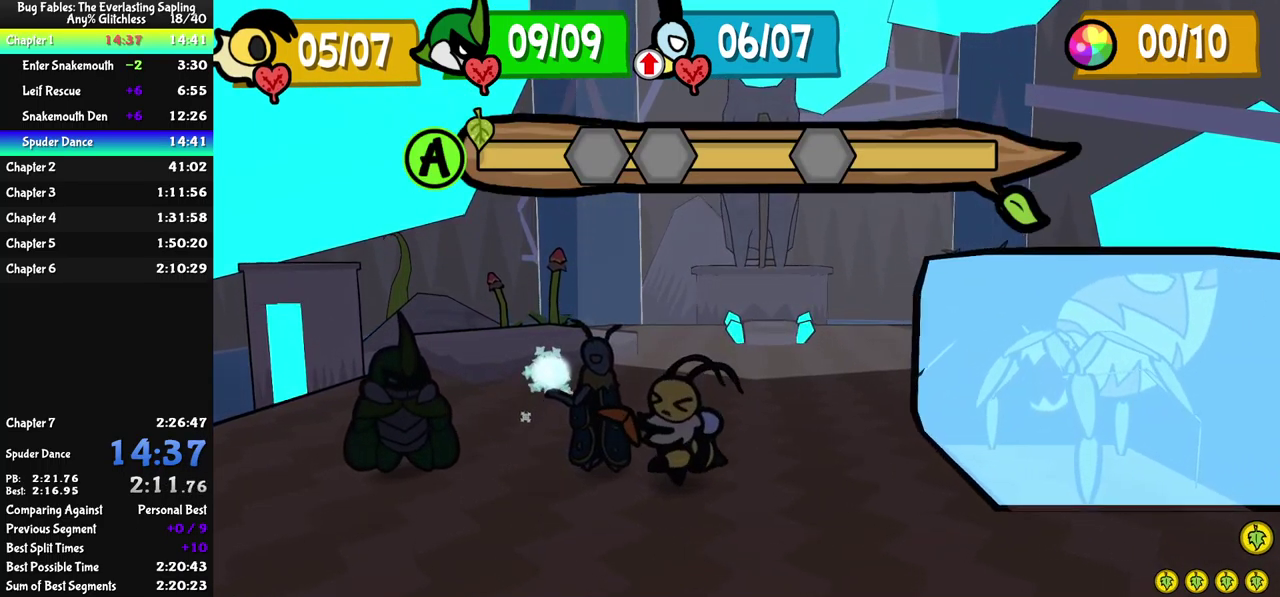
{"buttons": ["A"], "left_stick": "center", "events": [[450, "A", "down"]]}
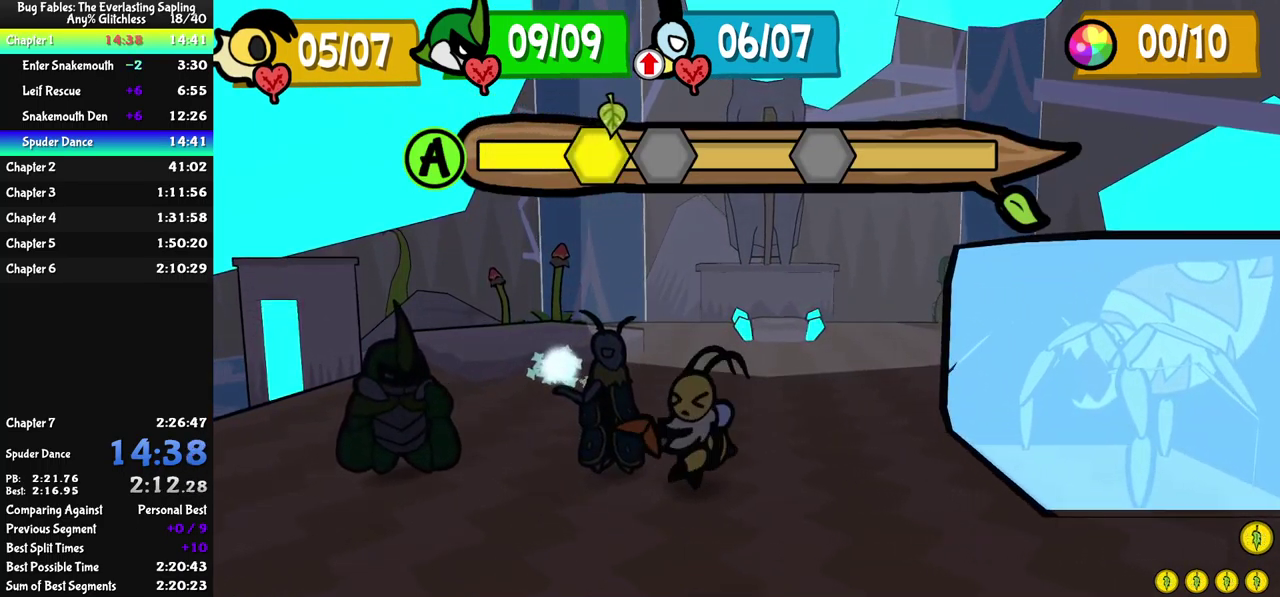
{"buttons": [], "left_stick": "center", "events": [[17, "A", "up"], [184, "A", "down"], [250, "A", "up"]]}